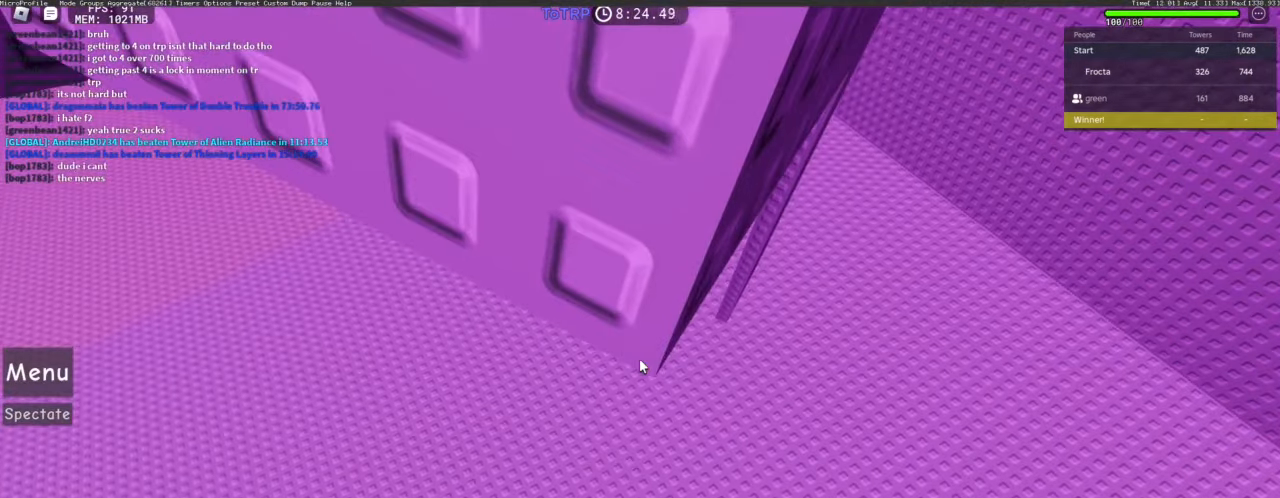
Gameplay with keyboard and mouse; each line is a JSON object with the keys and mouse buttons held at the frame after it. "events" lists presses ("down") and releases ("up") of "1", "2", "3", "4", "5", "a", "alt", "c", "caps_lock", "ctrl", "d", "e", "f", "g", "q", "r", "s", "shift", "space", "t", "tab", "v", "w", "x", "z", "mouse_left", "mouse_wheel" and "mouse_right" between this image and that frame as [ms after this image, input, new state], when the widget could be followed in between. "mouse_left", "mouse_wheel", "mouse_right" = the "left", "wheel", "right" buttons of the "mouse" list. No other keys are recorded. "wheel" means that the mouse wheel is clicked or scrolled. Not read: mouse_move.
{"keys": [], "mouse": ["right"], "events": []}
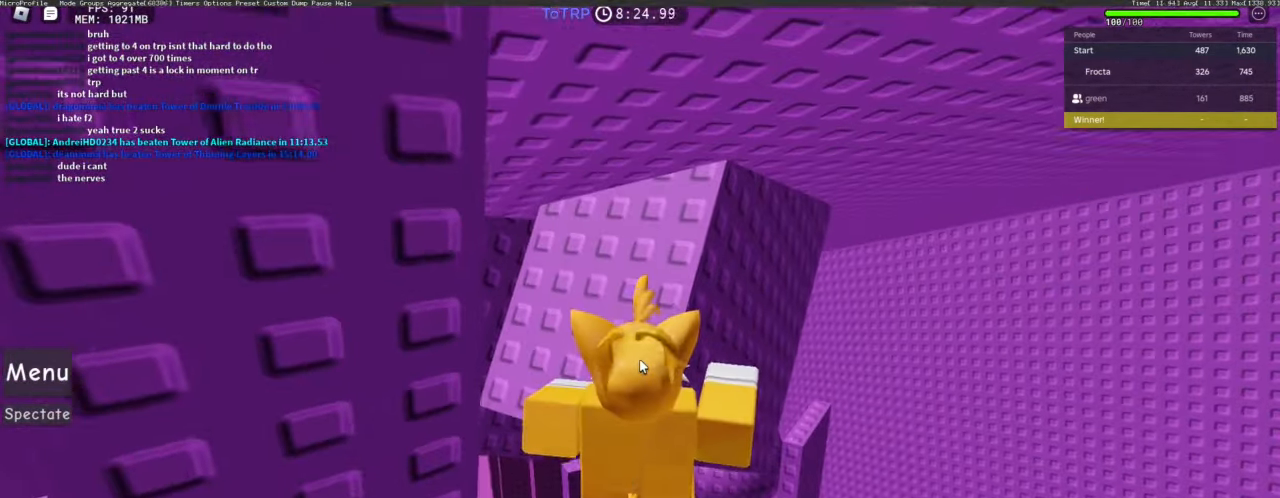
{"keys": [], "mouse": ["right"], "events": [[450, "shift", "down"], [483, "shift", "up"]]}
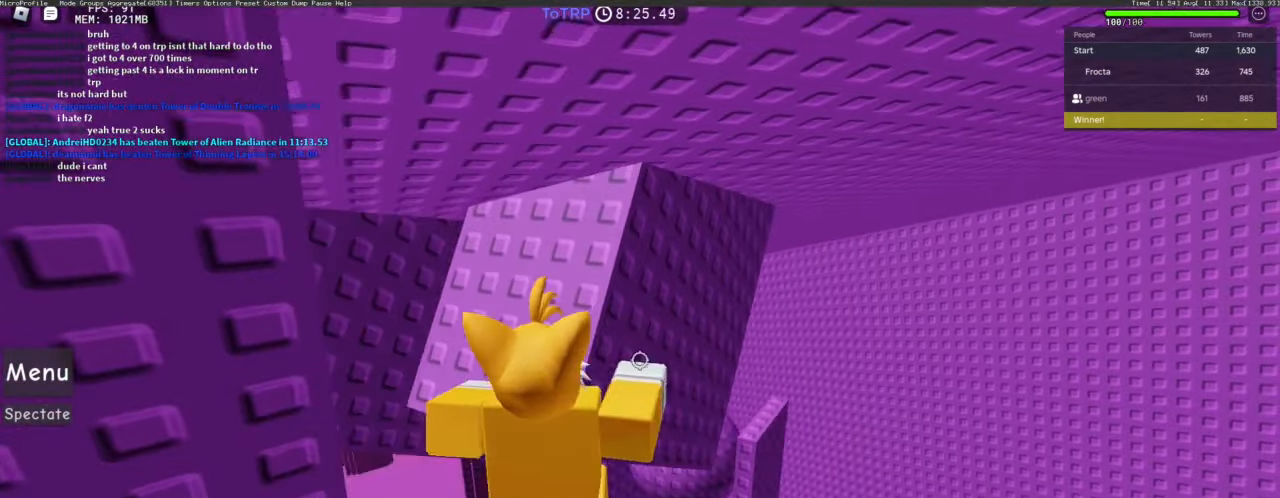
{"keys": [], "mouse": ["right"], "events": [[33, "shift", "down"], [133, "shift", "up"]]}
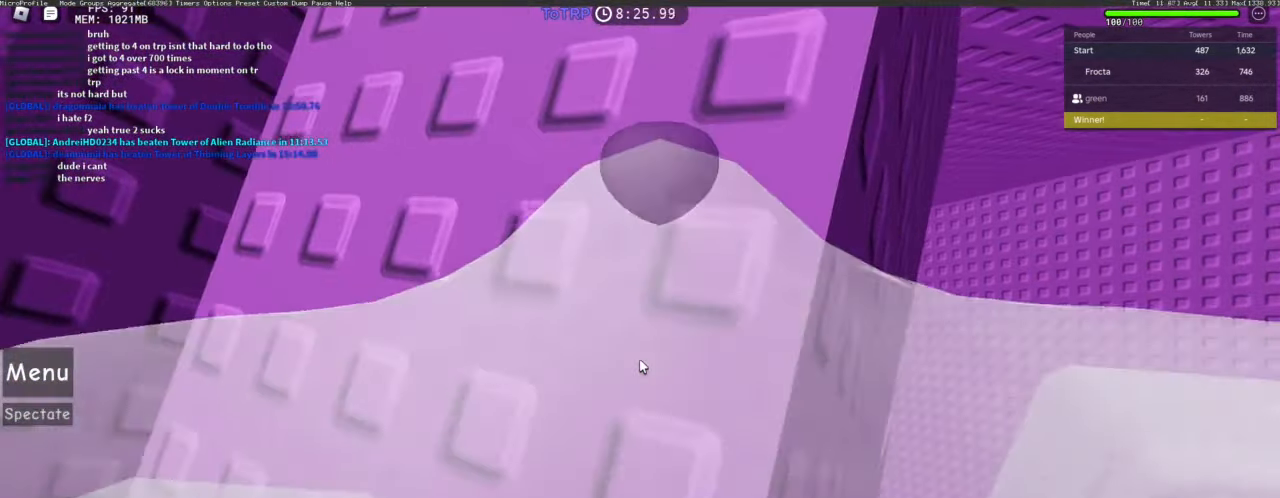
{"keys": [], "mouse": ["right"], "events": []}
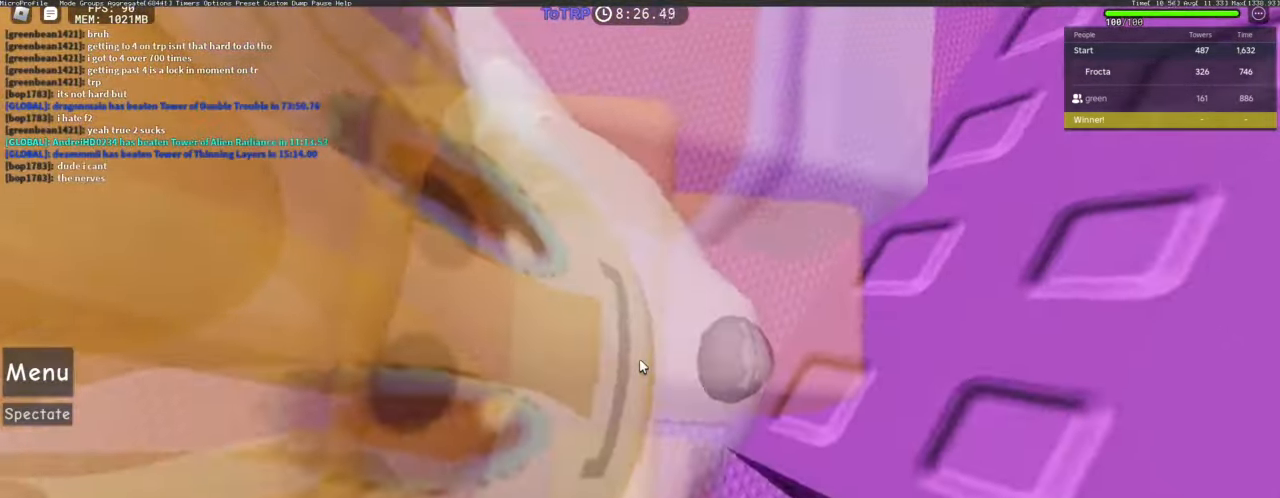
{"keys": ["a"], "mouse": ["right"], "events": [[400, "space", "down"], [433, "a", "down"], [433, "space", "up"]]}
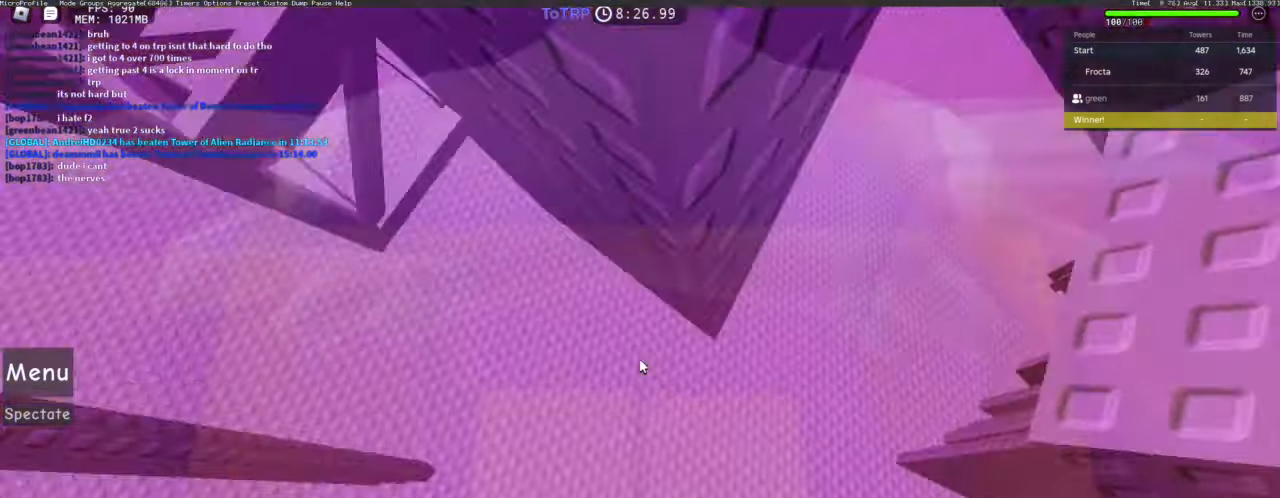
{"keys": [], "mouse": ["right"], "events": [[33, "w", "down"], [183, "a", "up"], [416, "w", "up"]]}
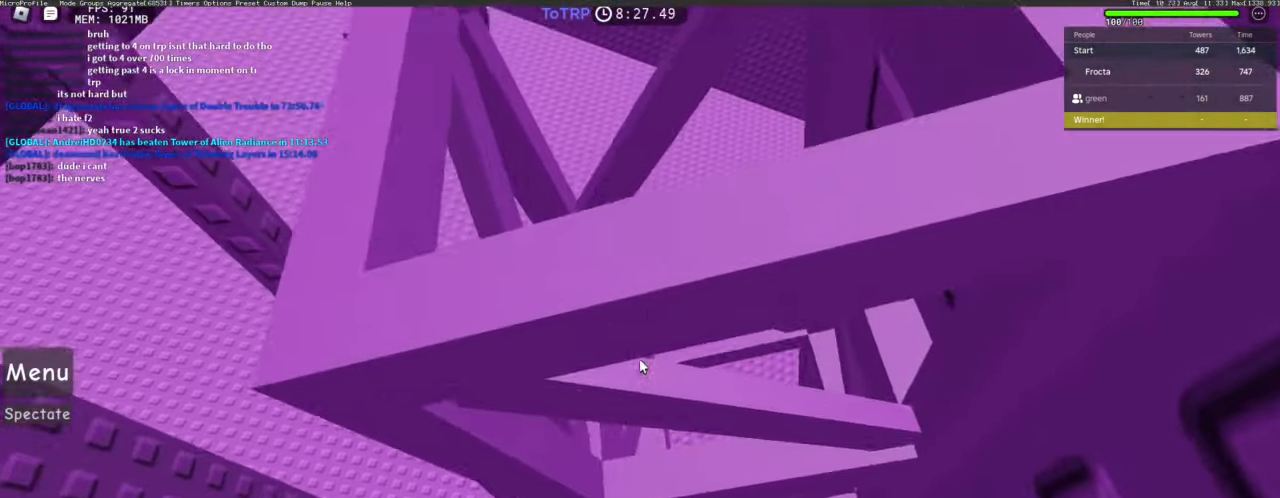
{"keys": ["w"], "mouse": [], "events": [[50, "w", "down"], [100, "mouse_right", "up"], [100, "w", "up"], [150, "w", "down"], [183, "w", "up"], [383, "w", "down"], [433, "w", "up"], [466, "w", "down"]]}
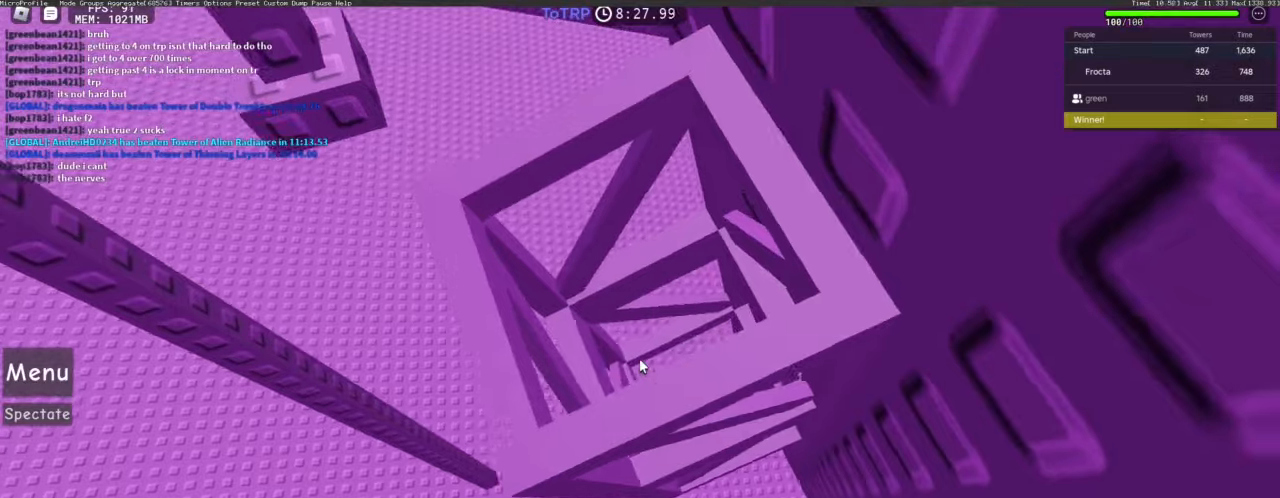
{"keys": [], "mouse": [], "events": [[16, "w", "up"], [200, "w", "down"], [250, "w", "up"], [300, "w", "down"], [350, "w", "up"], [400, "w", "down"], [433, "w", "up"]]}
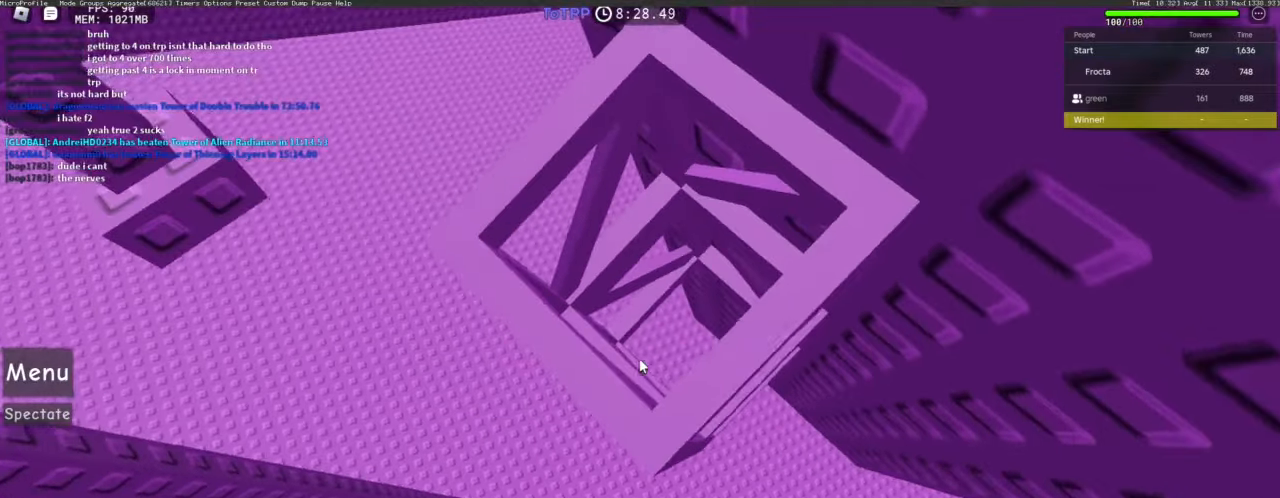
{"keys": [], "mouse": [], "events": [[33, "w", "down"], [83, "w", "up"], [116, "w", "down"], [166, "w", "up"], [266, "w", "down"], [316, "w", "up"], [366, "w", "down"], [416, "w", "up"]]}
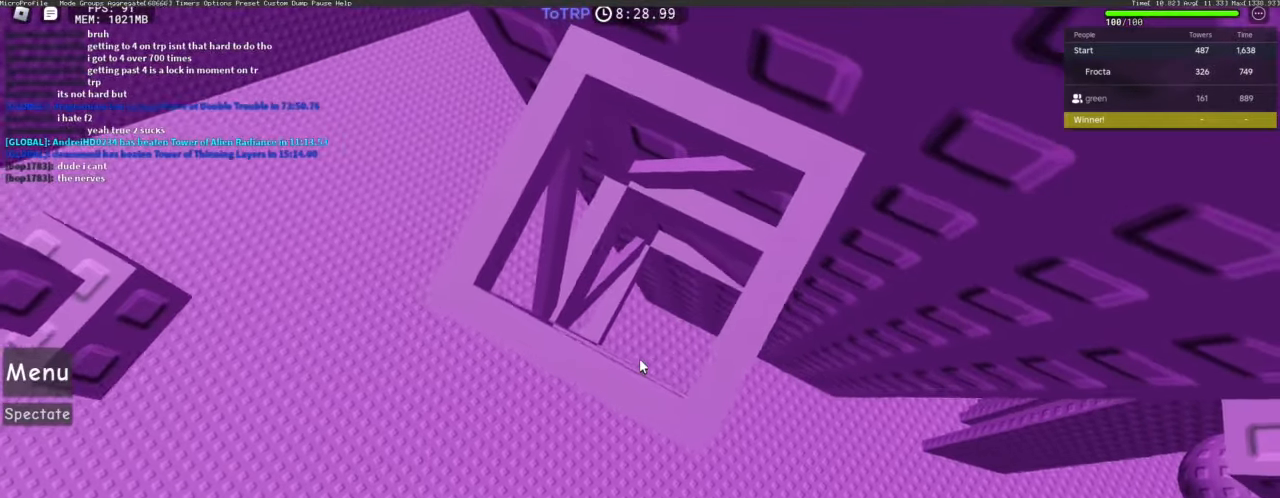
{"keys": [], "mouse": [], "events": [[100, "w", "down"], [150, "w", "up"], [183, "w", "down"], [233, "w", "up"], [333, "w", "down"], [383, "w", "up"], [416, "w", "down"], [466, "w", "up"]]}
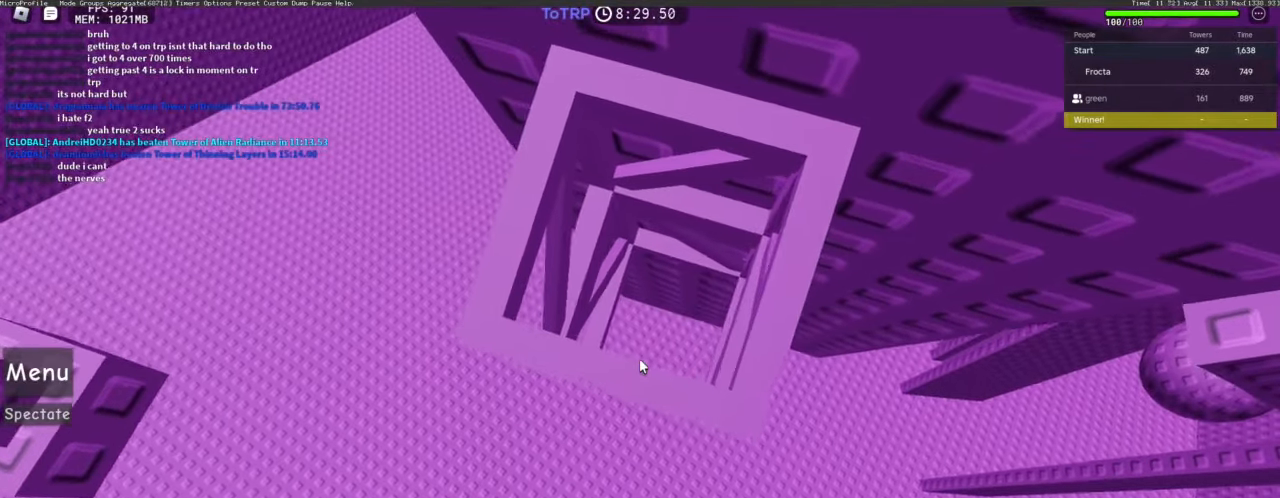
{"keys": ["w"], "mouse": [], "events": [[66, "w", "down"], [116, "w", "up"], [166, "w", "down"], [200, "w", "up"], [250, "w", "down"], [300, "w", "up"], [400, "w", "down"], [433, "w", "up"], [483, "w", "down"]]}
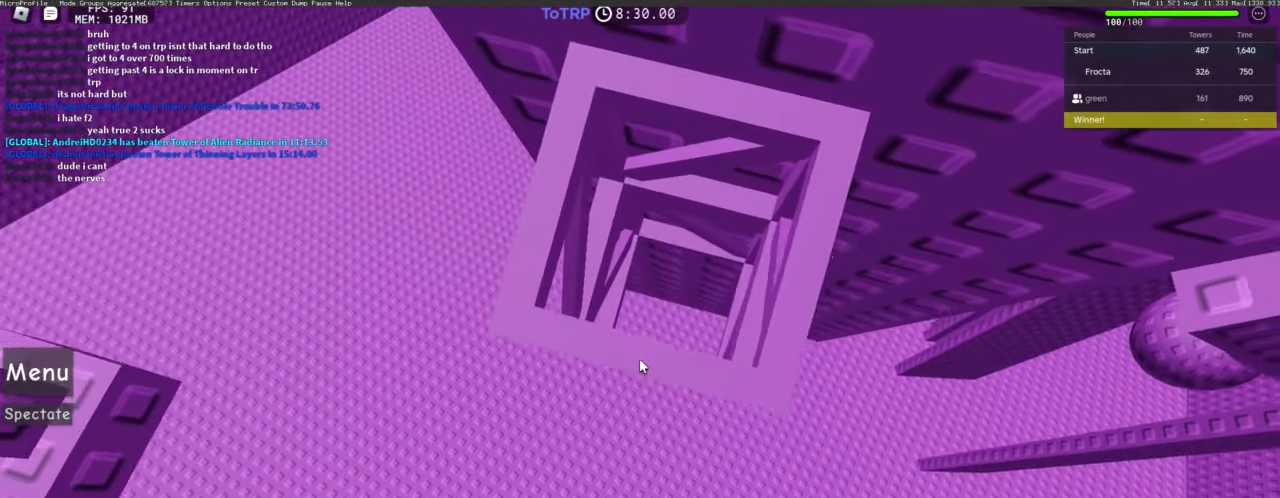
{"keys": ["s"], "mouse": [], "events": [[33, "w", "up"], [183, "w", "down"], [233, "w", "up"], [466, "s", "down"]]}
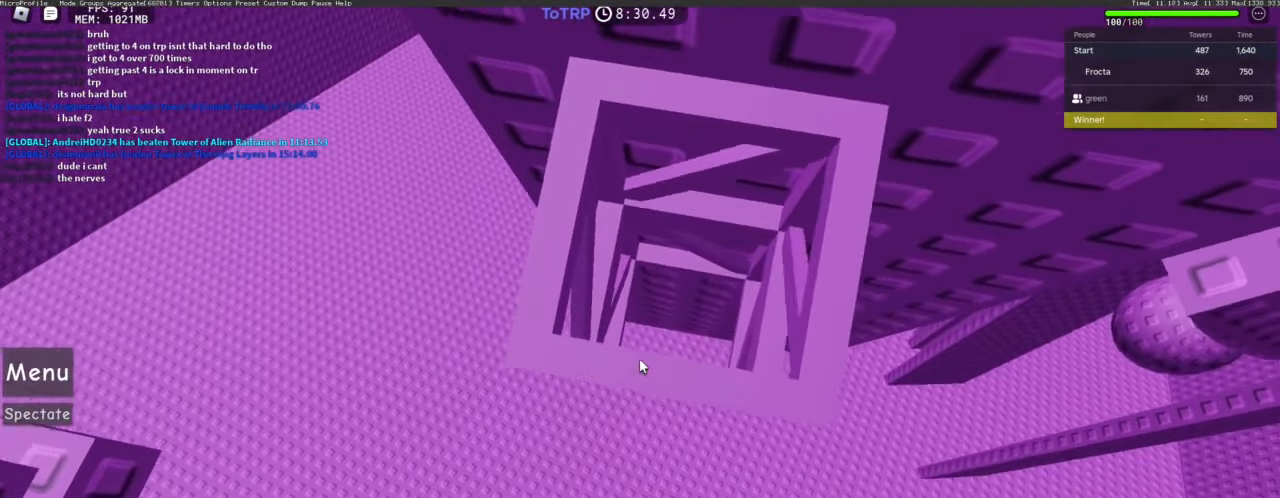
{"keys": [], "mouse": [], "events": [[66, "s", "up"], [400, "a", "down"], [483, "a", "up"]]}
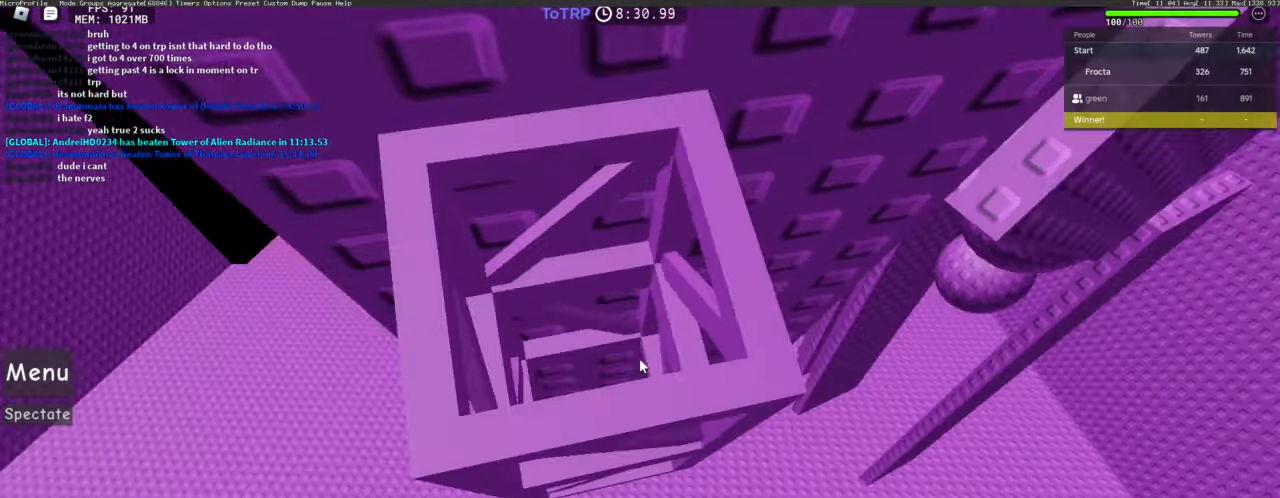
{"keys": ["a"], "mouse": [], "events": [[500, "a", "down"]]}
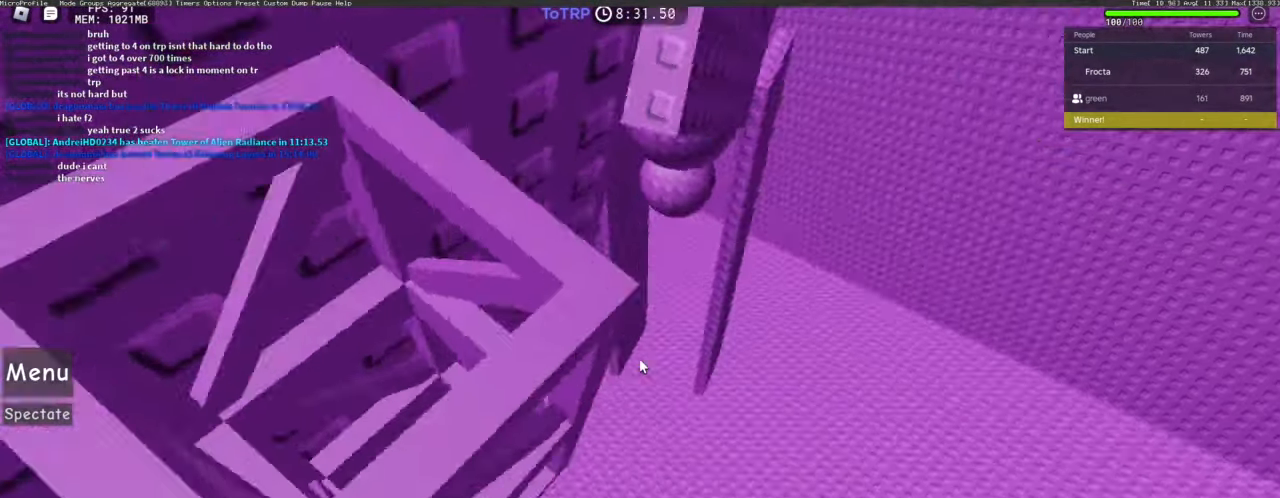
{"keys": [], "mouse": [], "events": [[150, "a", "up"], [433, "s", "down"], [483, "s", "up"]]}
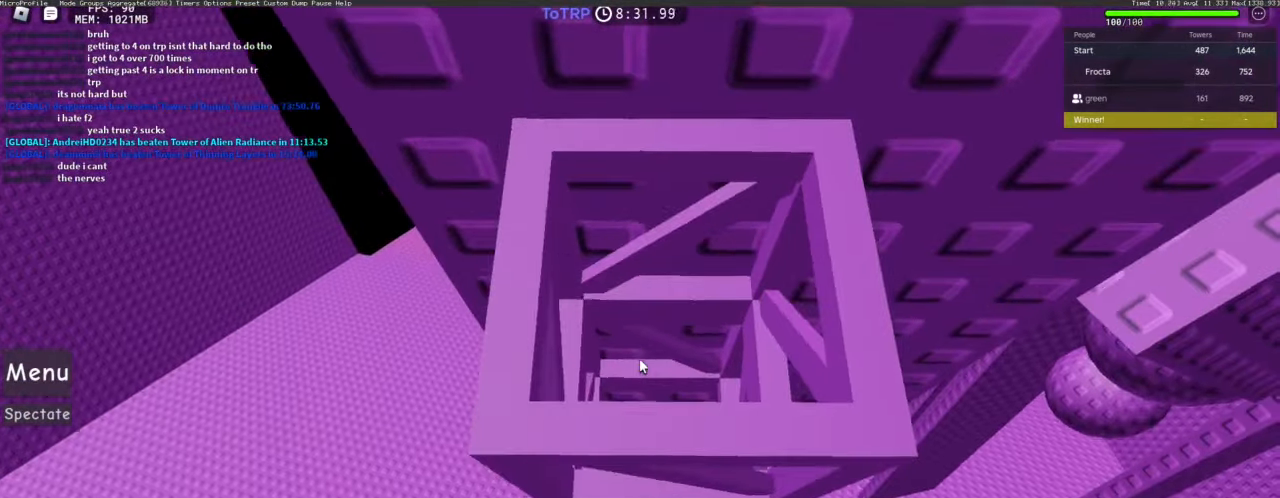
{"keys": [], "mouse": [], "events": [[66, "a", "down"], [150, "a", "up"], [450, "s", "down"], [483, "s", "up"]]}
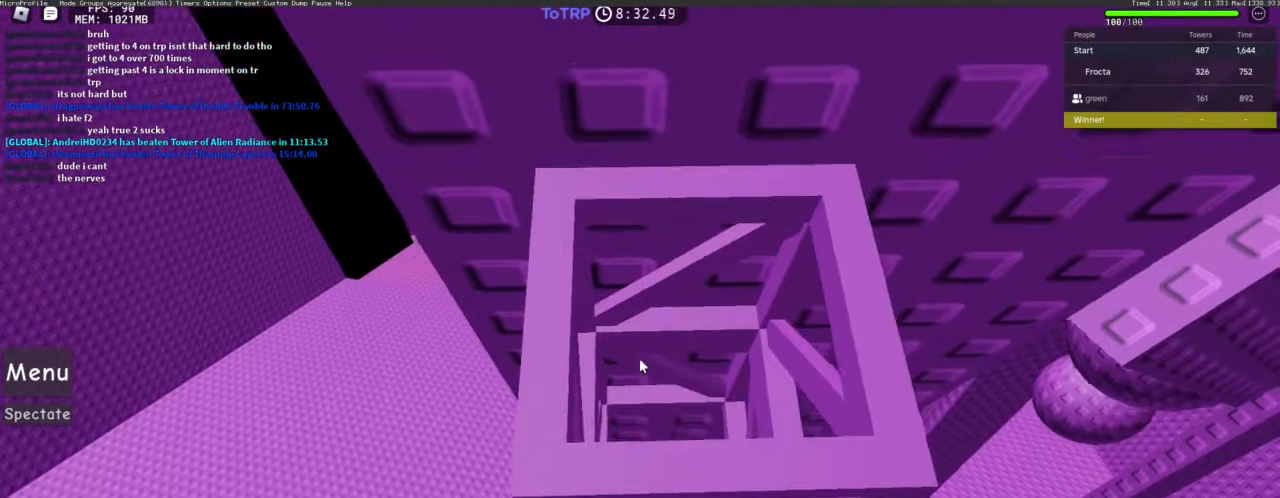
{"keys": [], "mouse": [], "events": [[283, "a", "down"], [366, "a", "up"]]}
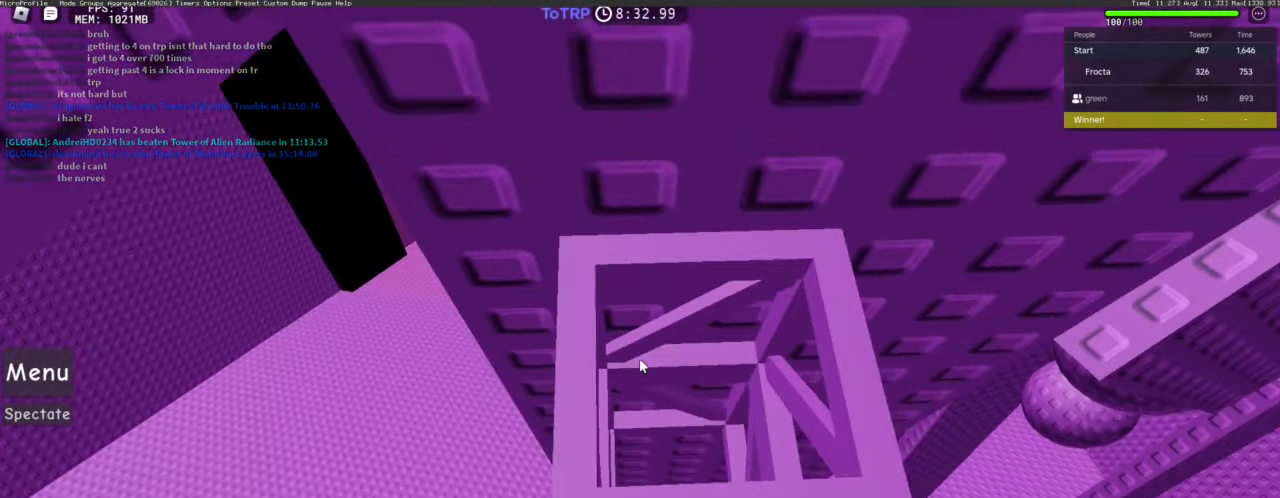
{"keys": [], "mouse": [], "events": [[100, "s", "down"], [150, "s", "up"], [383, "s", "down"], [433, "s", "up"]]}
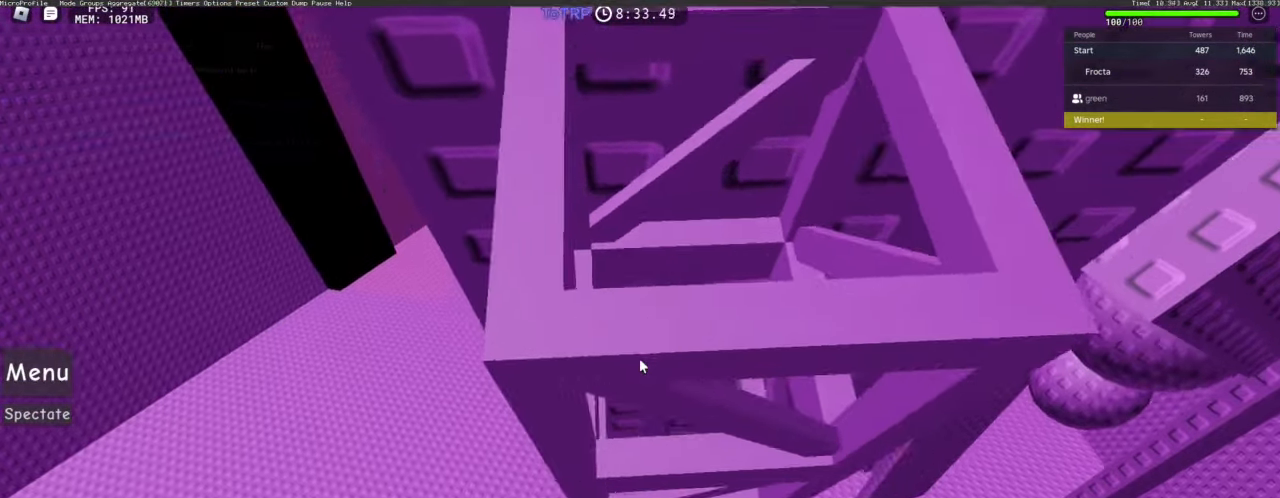
{"keys": [], "mouse": [], "events": [[117, "a", "down"], [200, "a", "up"], [400, "s", "down"], [450, "s", "up"]]}
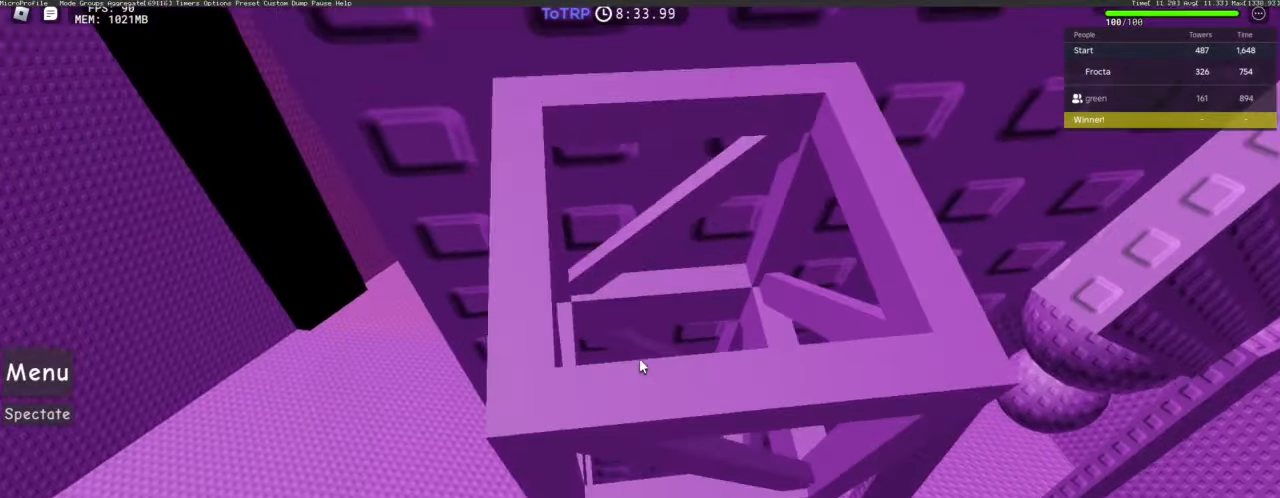
{"keys": [], "mouse": [], "events": [[33, "a", "down"], [167, "a", "up"]]}
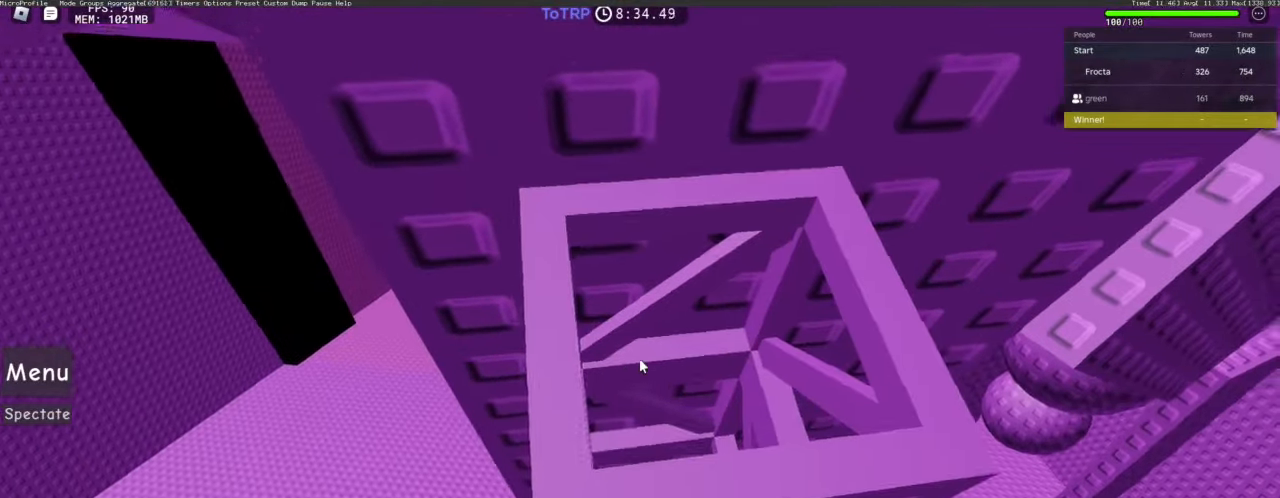
{"keys": [], "mouse": [], "events": [[50, "s", "down"], [100, "s", "up"], [283, "a", "down"], [417, "a", "up"]]}
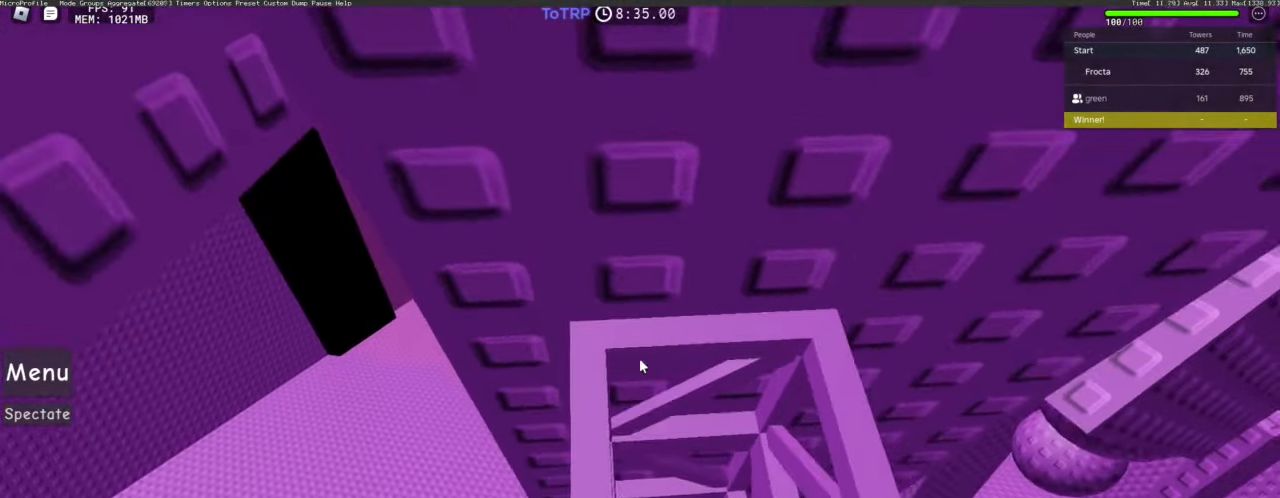
{"keys": ["a"], "mouse": [], "events": [[67, "s", "down"], [167, "s", "up"], [300, "s", "down"], [350, "s", "up"], [433, "a", "down"]]}
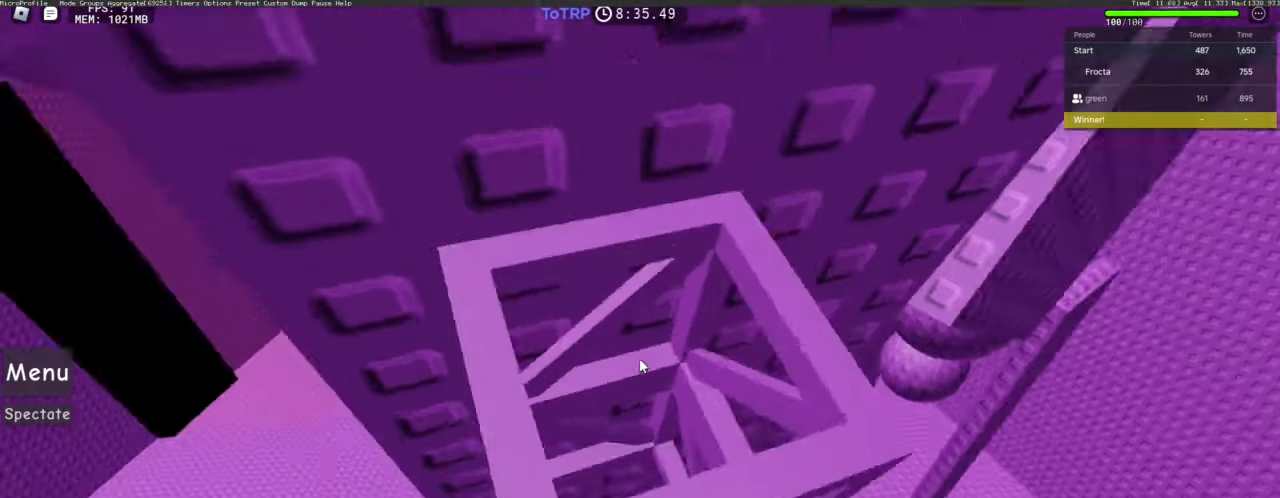
{"keys": ["s"], "mouse": [], "events": [[33, "a", "up"], [233, "s", "down"], [317, "s", "up"], [467, "s", "down"]]}
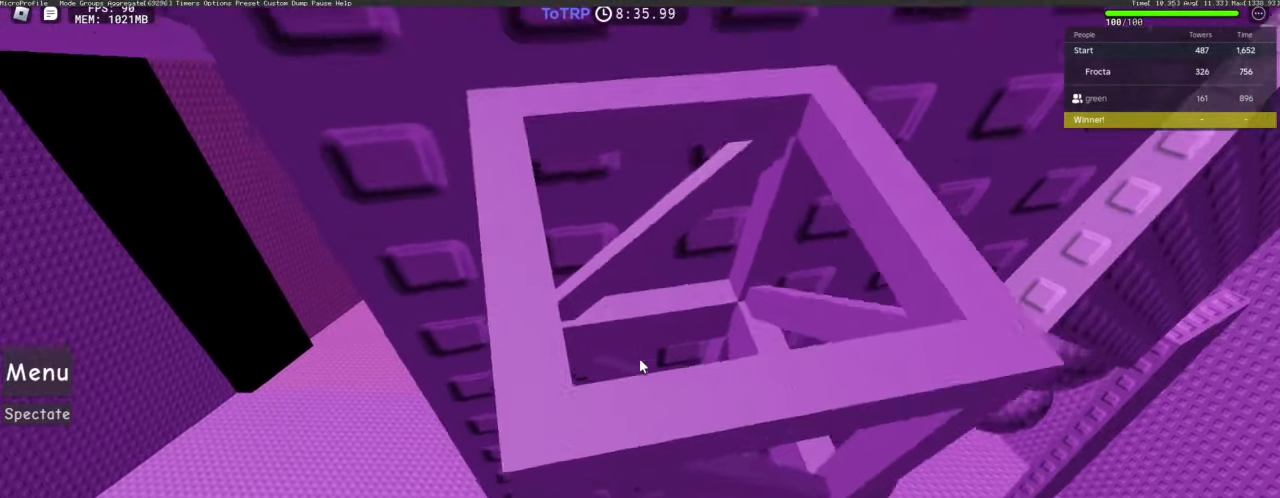
{"keys": ["s"], "mouse": [], "events": [[17, "s", "up"], [50, "a", "down"], [183, "a", "up"], [483, "s", "down"]]}
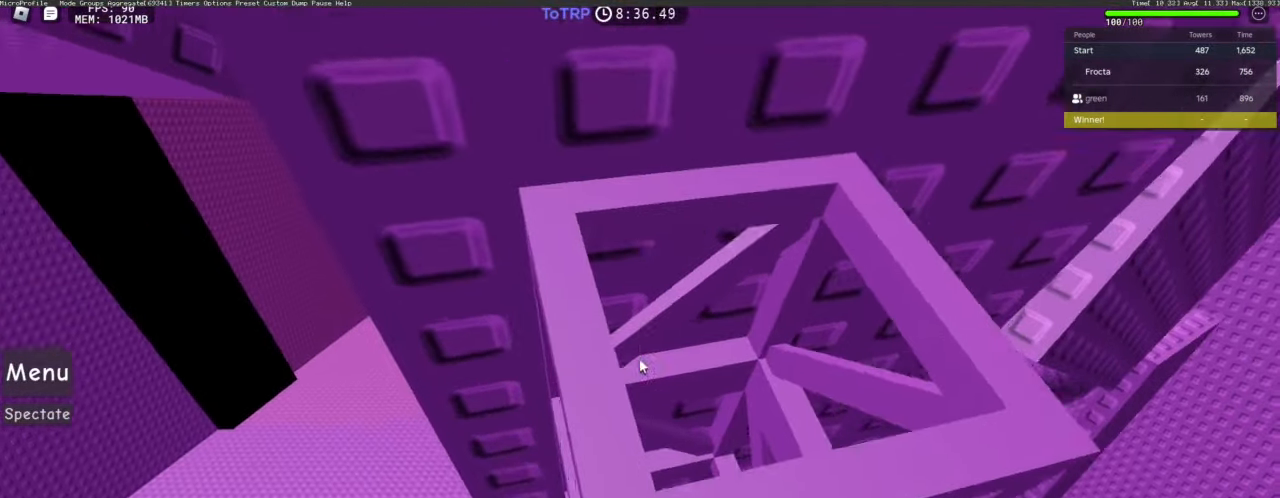
{"keys": [], "mouse": [], "events": [[17, "s", "up"], [217, "a", "down"], [350, "a", "up"]]}
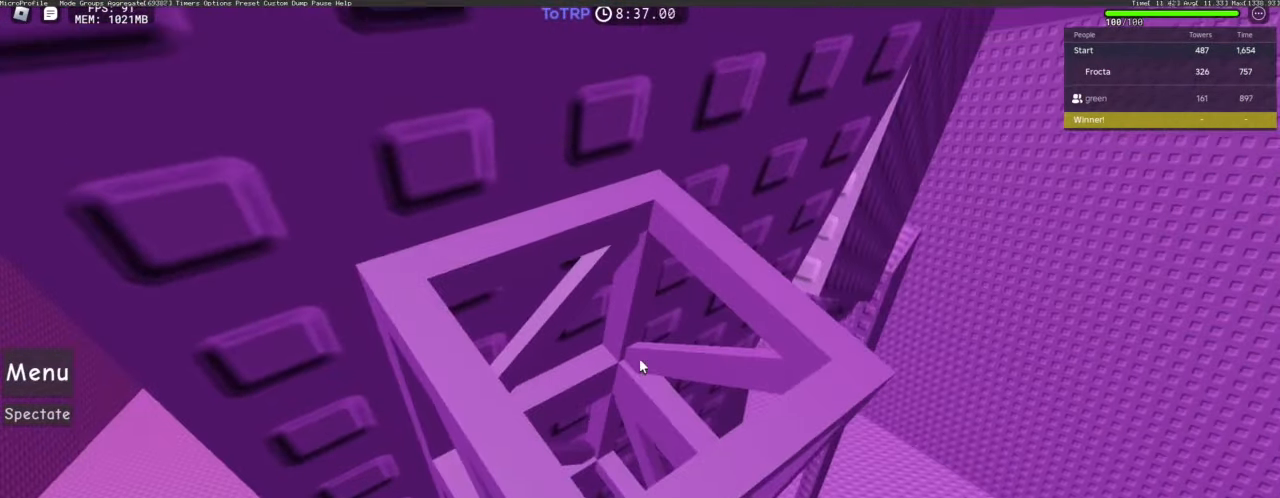
{"keys": [], "mouse": [], "events": [[83, "s", "down"], [133, "s", "up"], [267, "a", "down"], [417, "a", "up"]]}
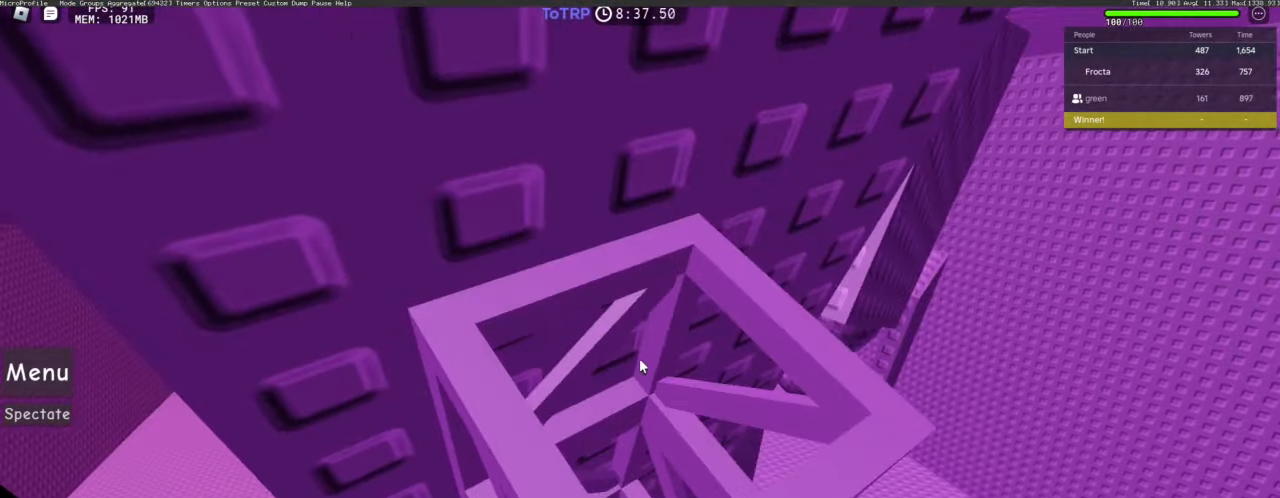
{"keys": [], "mouse": [], "events": [[100, "s", "down"], [150, "s", "up"], [333, "a", "down"], [467, "a", "up"]]}
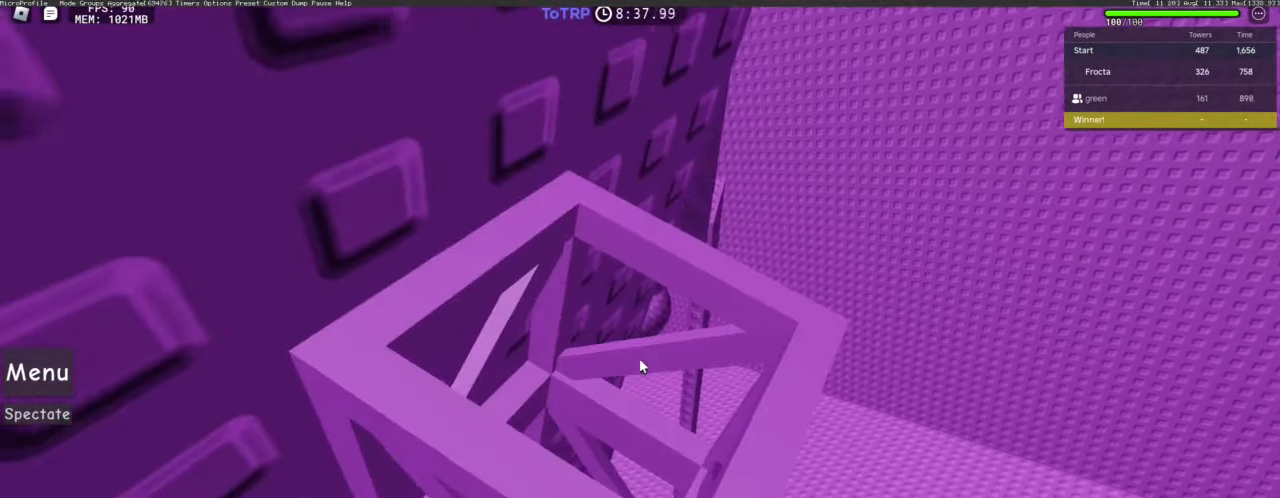
{"keys": ["a"], "mouse": [], "events": [[200, "s", "down"], [250, "s", "up"], [400, "a", "down"]]}
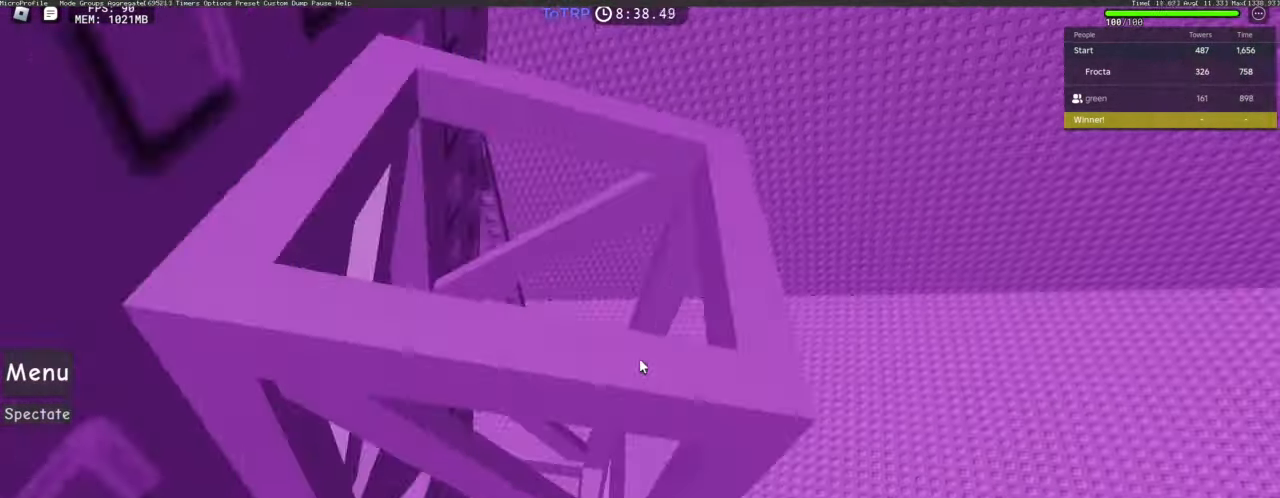
{"keys": ["a"], "mouse": [], "events": [[33, "a", "up"], [233, "s", "down"], [317, "s", "up"], [450, "a", "down"]]}
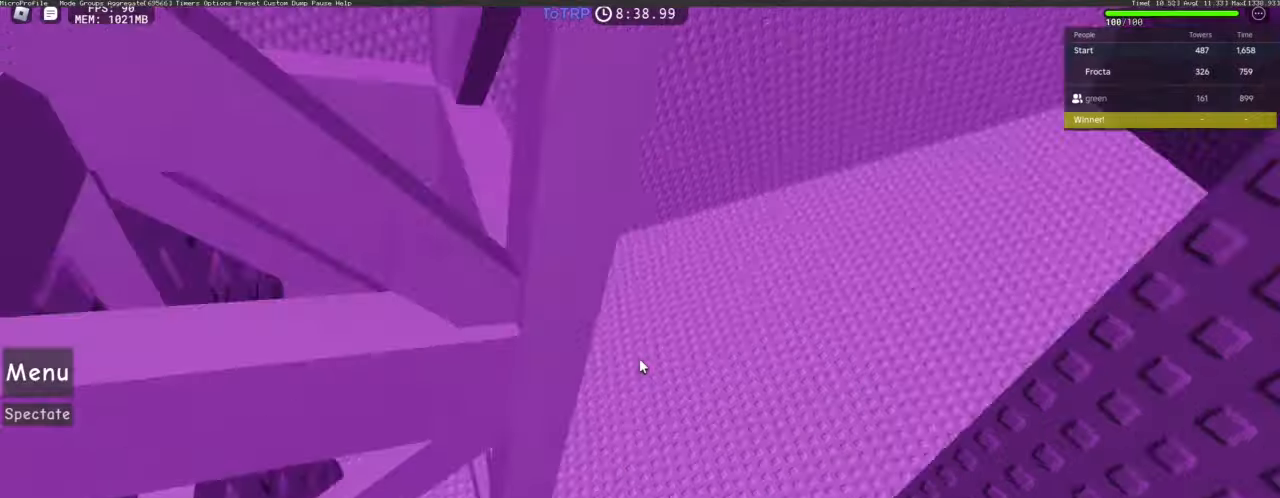
{"keys": ["a"], "mouse": [], "events": [[150, "a", "up"], [283, "s", "down"], [383, "s", "up"], [466, "a", "down"]]}